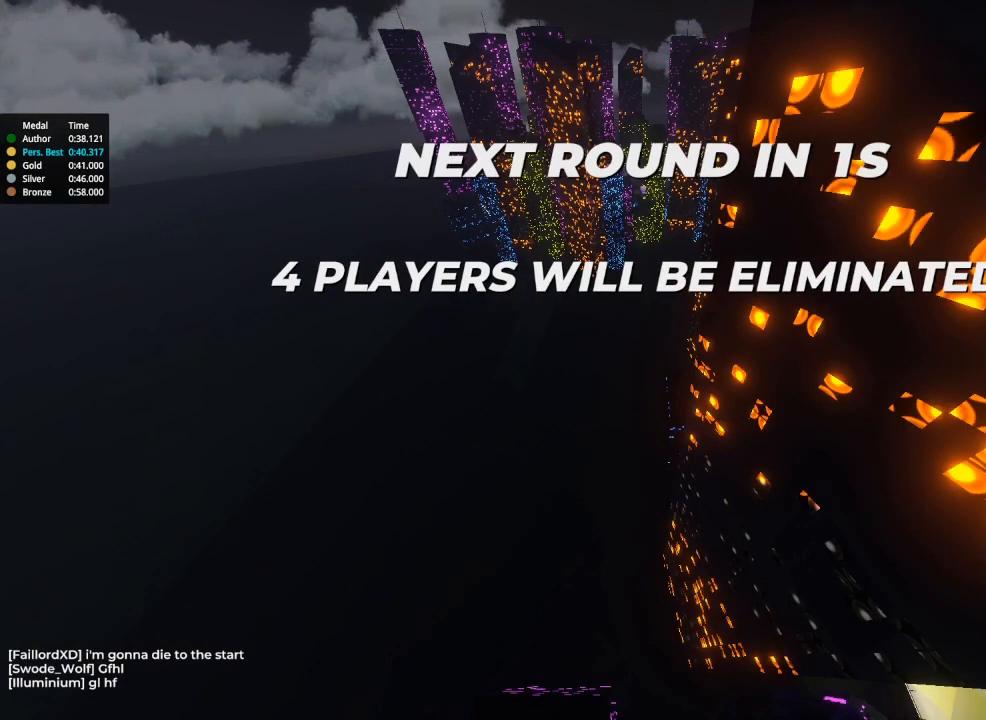
Gameplay with keyboard; each line is a JSON object with the keys held at the frame after it. "events" lists presses ("down") and releases ("up") of "brake", "down", "left", "right" and "up" between this image and that frame as [ms after this image, input, new state], when the widget could be followed in between. No other keys are recorded. Mouse input is not recorded. Key names are as the overlay labels them; some are game actions (e.g. jump) rather than physical keys.
{"keys": ["up"], "events": [[200, "up", "down"]]}
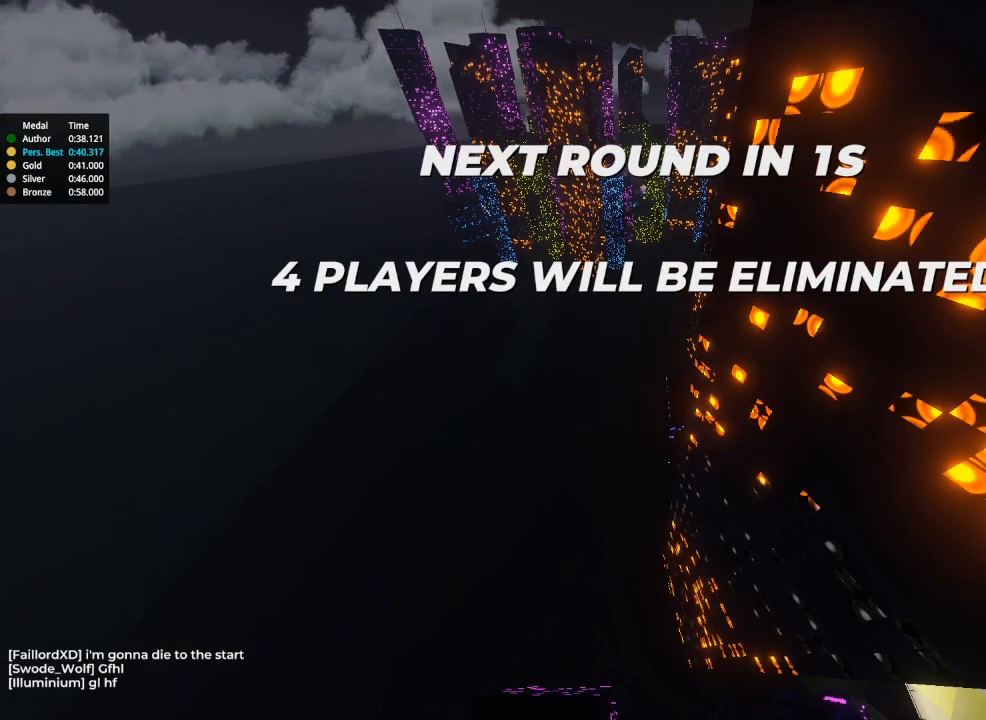
{"keys": ["up"], "events": []}
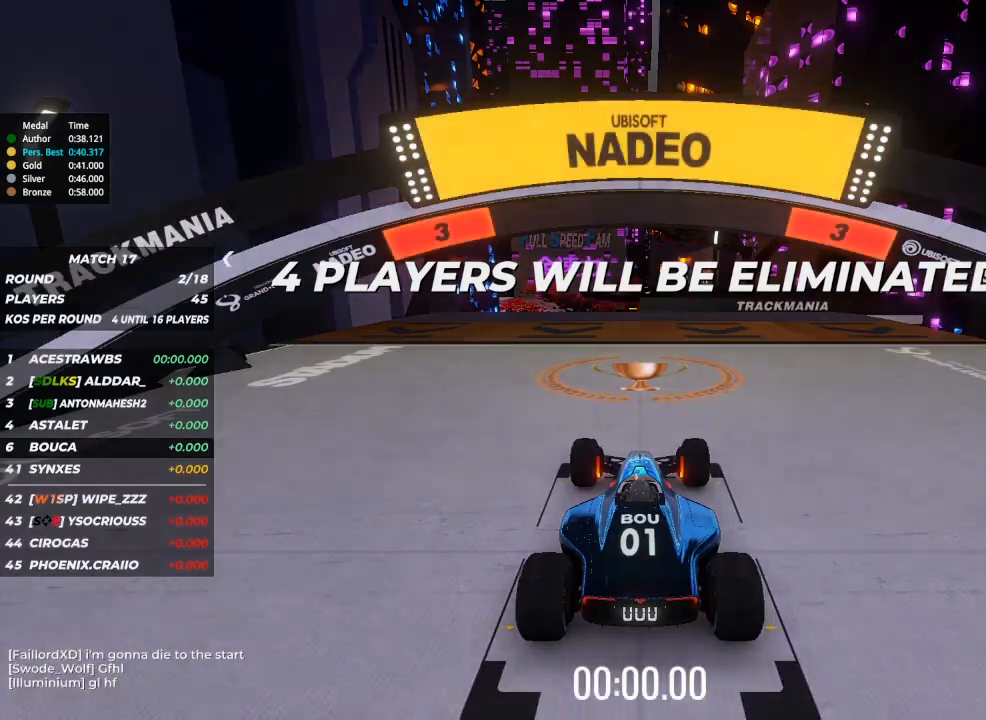
{"keys": ["up"], "events": []}
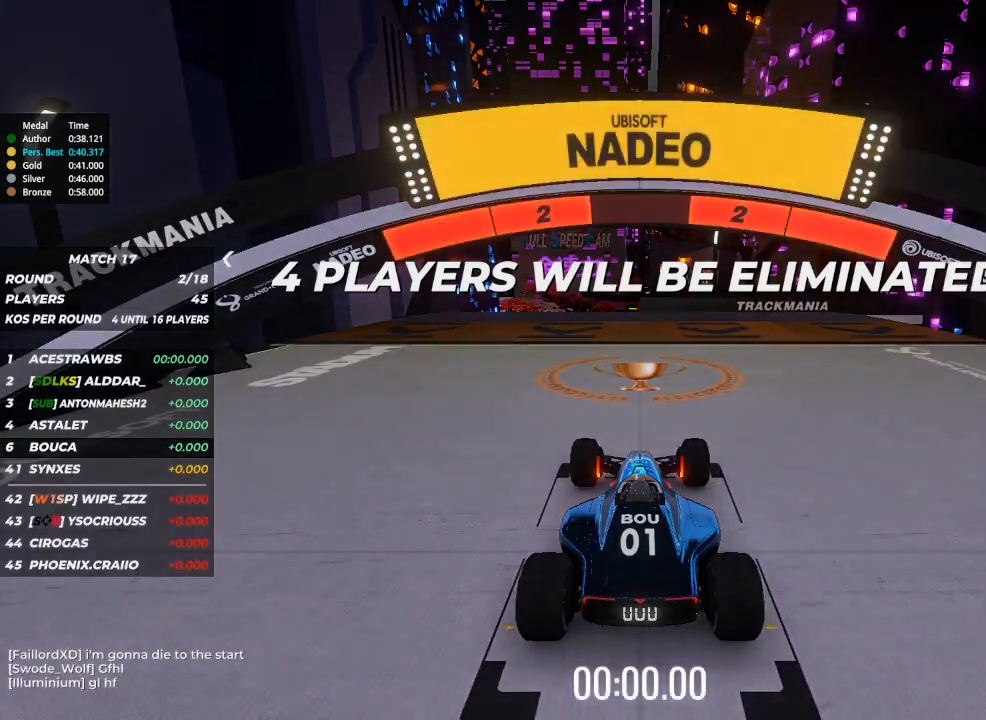
{"keys": ["up"], "events": []}